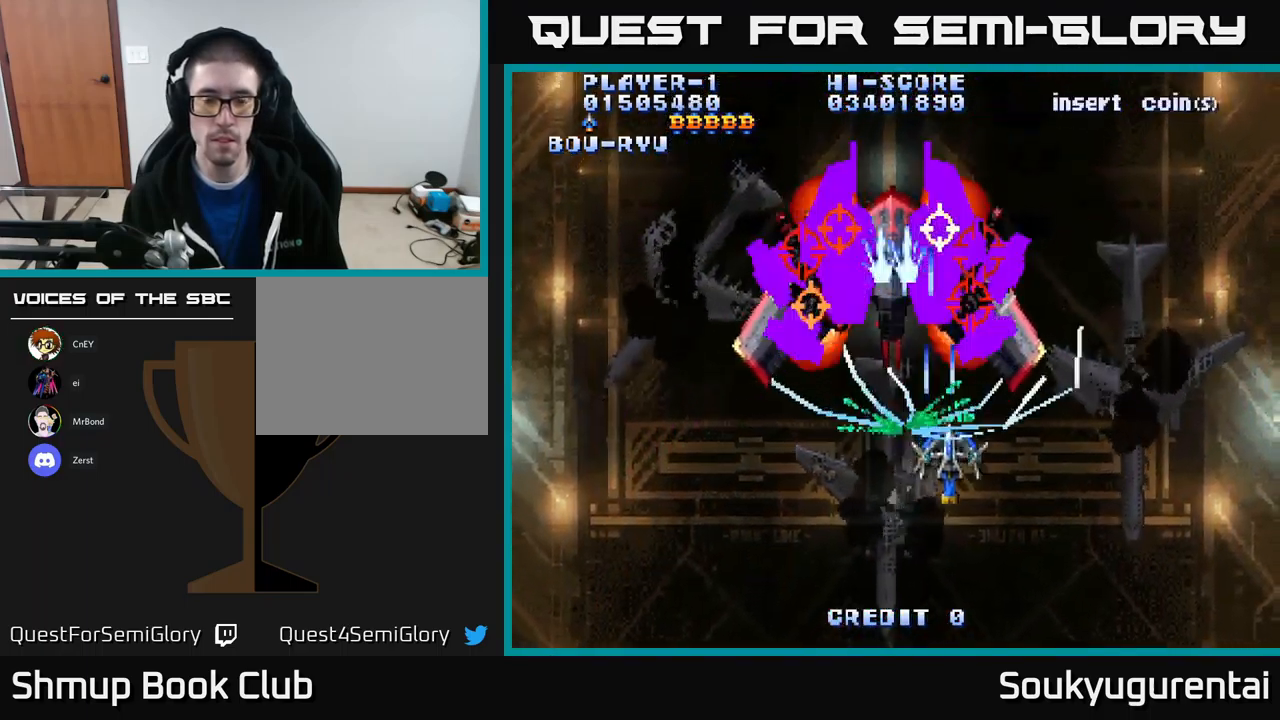
Gameplay with a controller (Xbox layout); each line is a JSON object with the inputs held at the frame after it. "events" lists button and stick changes between this image and that frame as [ms after this image, input, new state], when the widget could be followed in between.
{"buttons": ["A", "DPAD_UP"], "left_stick": "center", "right_stick": "center", "events": [[83, "DPAD_RIGHT", "up"], [267, "DPAD_DOWN", "up"], [350, "DPAD_UP", "down"]]}
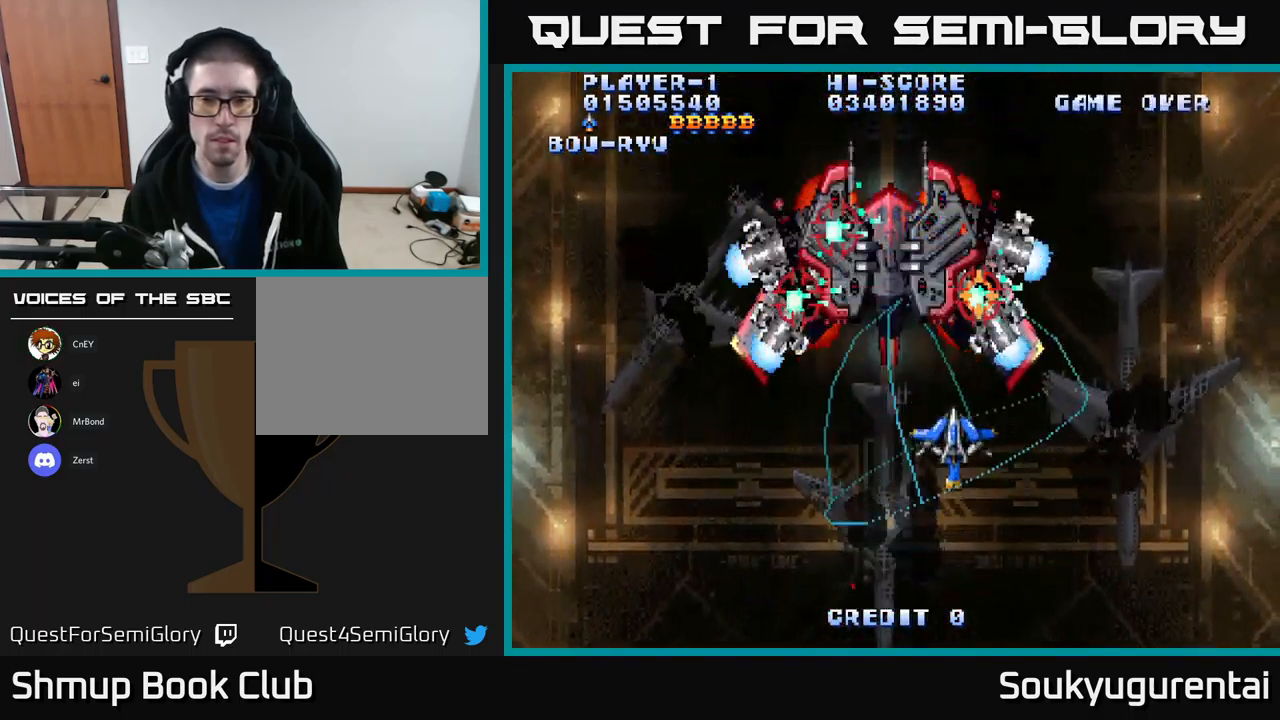
{"buttons": ["DPAD_RIGHT"], "left_stick": "center", "right_stick": "center", "events": [[167, "DPAD_UP", "up"], [217, "DPAD_DOWN", "down"], [250, "DPAD_LEFT", "down"], [283, "DPAD_DOWN", "up"], [450, "DPAD_LEFT", "up"], [467, "A", "up"], [467, "DPAD_DOWN", "down"], [467, "DPAD_RIGHT", "down"], [483, "DPAD_DOWN", "up"]]}
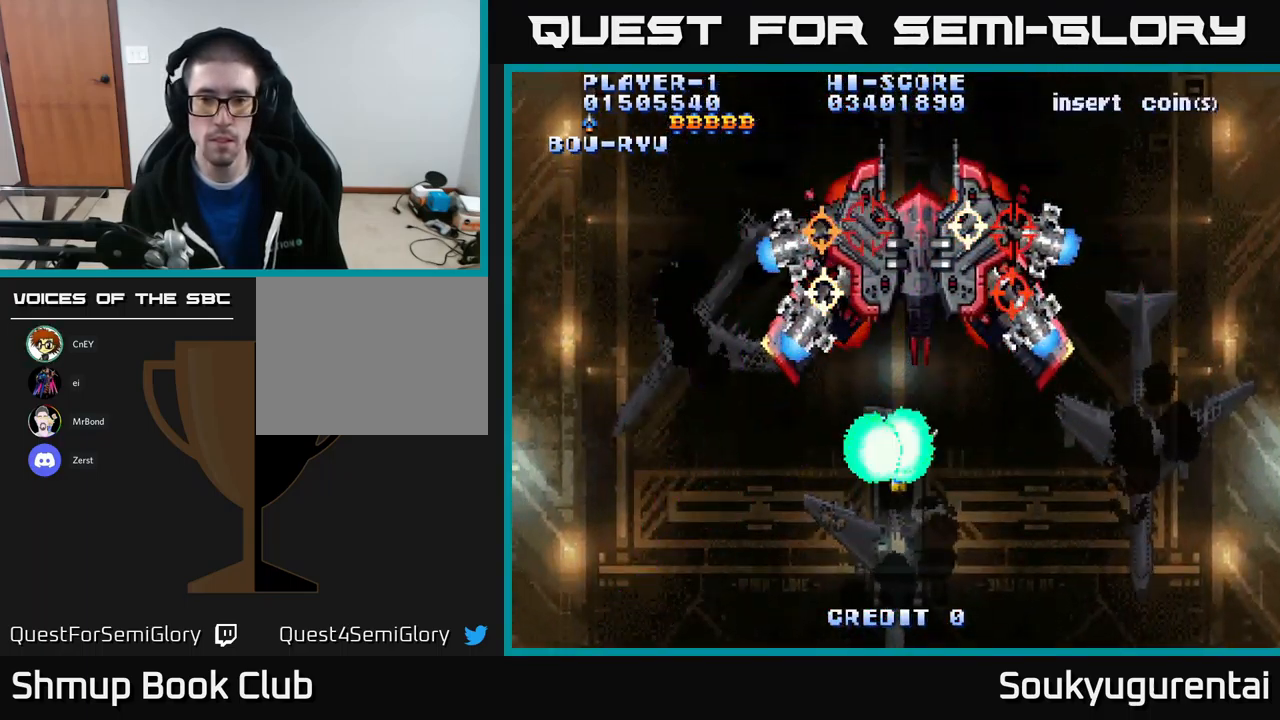
{"buttons": [], "left_stick": "center", "right_stick": "center", "events": [[50, "A", "down"], [100, "DPAD_DOWN", "down"], [150, "DPAD_DOWN", "up"], [183, "A", "up"], [217, "DPAD_RIGHT", "up"], [233, "A", "down"], [317, "A", "up"], [383, "A", "down"], [483, "A", "up"]]}
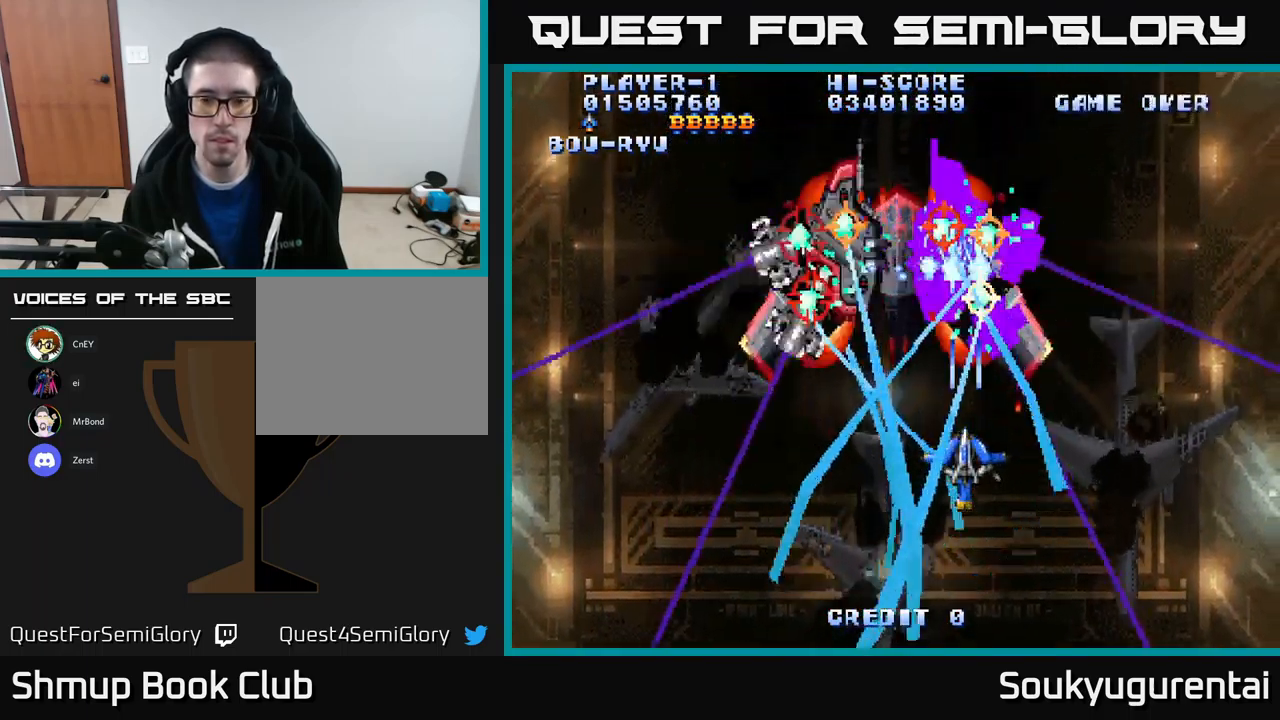
{"buttons": ["A", "DPAD_UP", "DPAD_LEFT"], "left_stick": "center", "right_stick": "center", "events": [[33, "A", "down"], [100, "DPAD_DOWN", "down"], [367, "DPAD_LEFT", "down"], [400, "DPAD_DOWN", "up"], [483, "DPAD_UP", "down"]]}
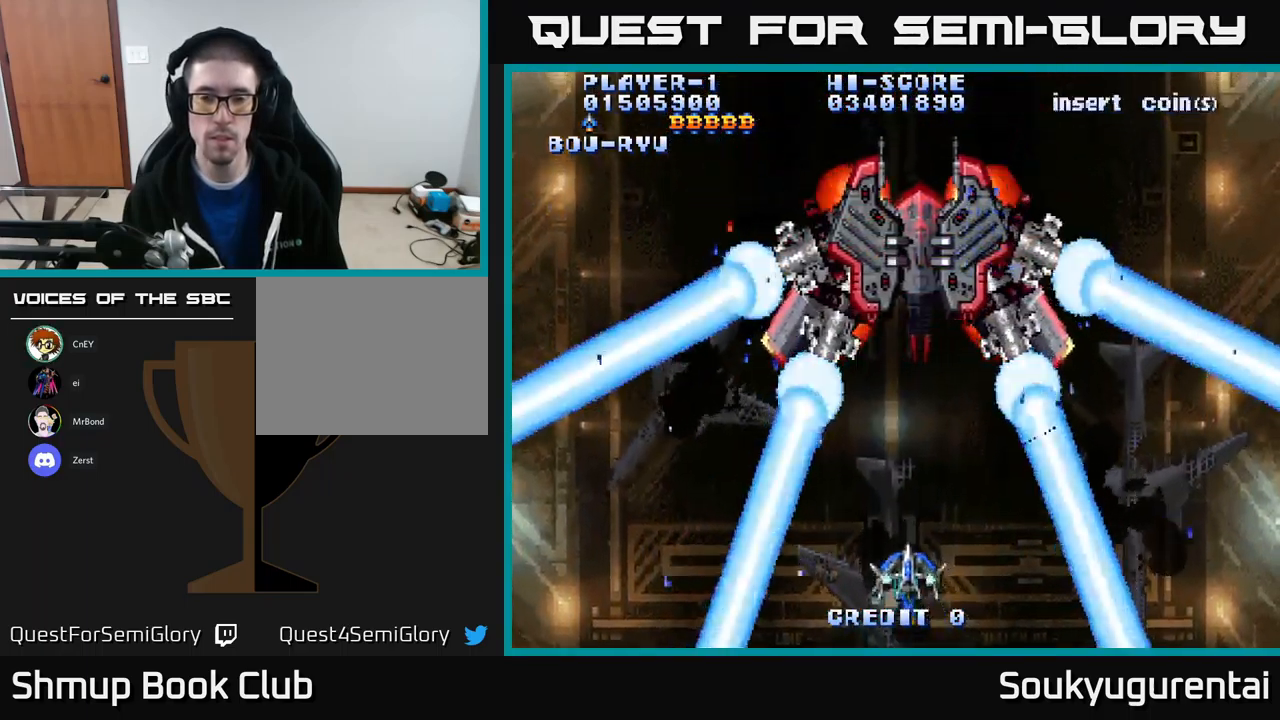
{"buttons": ["A", "DPAD_RIGHT"], "left_stick": "center", "right_stick": "center", "events": [[17, "DPAD_LEFT", "up"], [367, "DPAD_RIGHT", "down"], [400, "DPAD_UP", "up"]]}
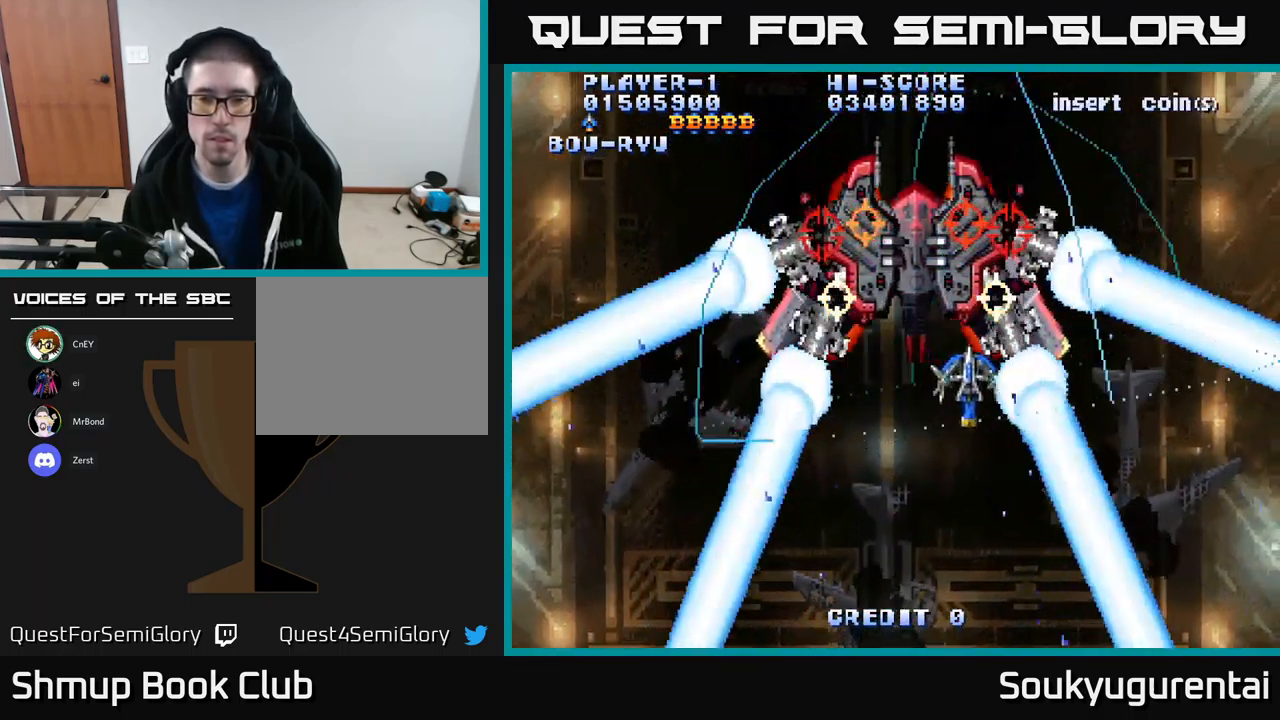
{"buttons": ["A", "DPAD_DOWN"], "left_stick": "center", "right_stick": "center", "events": [[50, "DPAD_DOWN", "down"], [67, "DPAD_RIGHT", "up"], [133, "A", "up"], [150, "DPAD_LEFT", "down"], [184, "A", "down"], [334, "DPAD_LEFT", "up"]]}
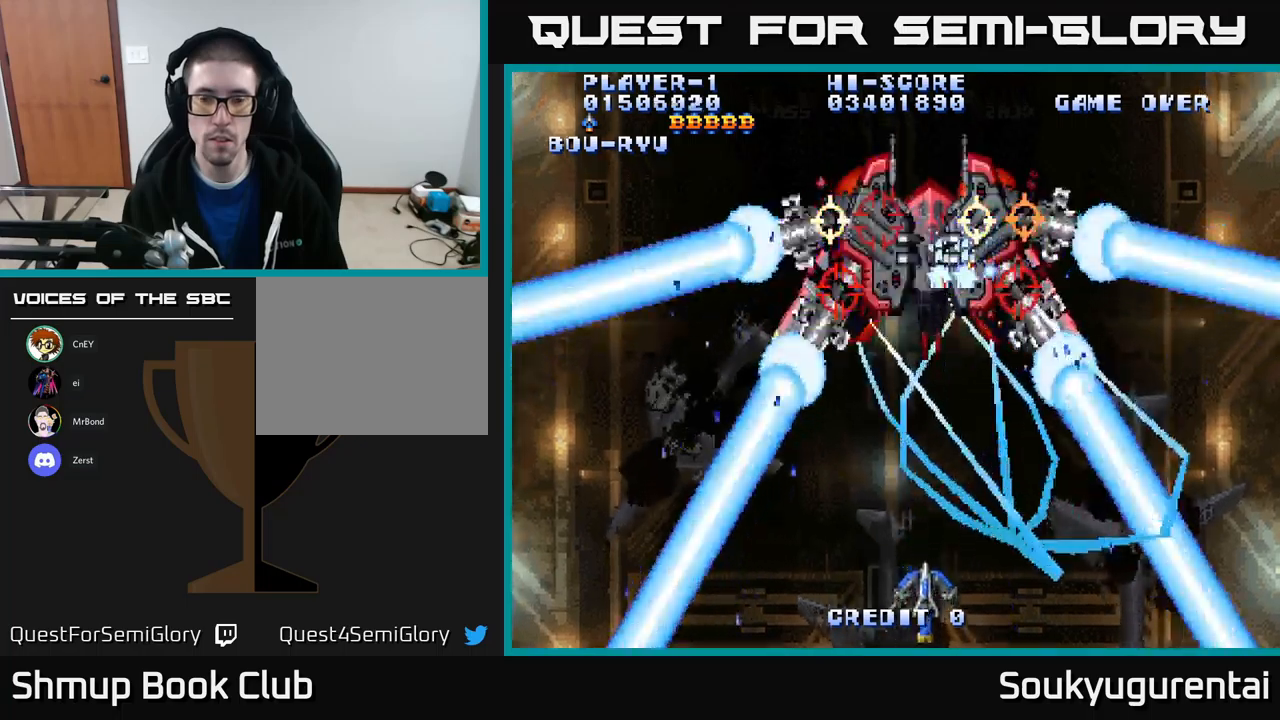
{"buttons": ["A", "DPAD_UP"], "left_stick": "center", "right_stick": "center", "events": [[50, "DPAD_DOWN", "up"], [84, "DPAD_LEFT", "down"], [117, "DPAD_UP", "down"], [200, "DPAD_LEFT", "up"]]}
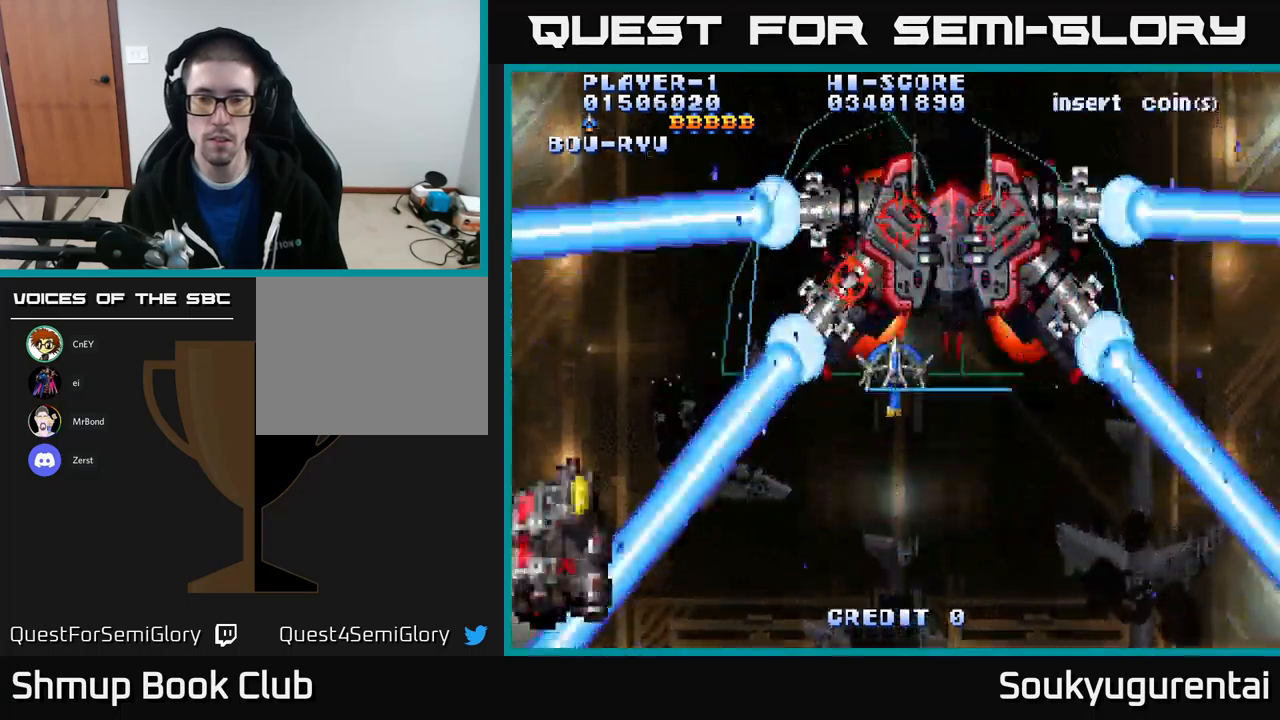
{"buttons": ["A", "DPAD_DOWN", "DPAD_LEFT"], "left_stick": "center", "right_stick": "center", "events": [[17, "DPAD_RIGHT", "down"], [167, "DPAD_UP", "up"], [250, "DPAD_DOWN", "down"], [334, "DPAD_RIGHT", "up"], [384, "A", "up"], [417, "DPAD_LEFT", "down"], [450, "A", "down"]]}
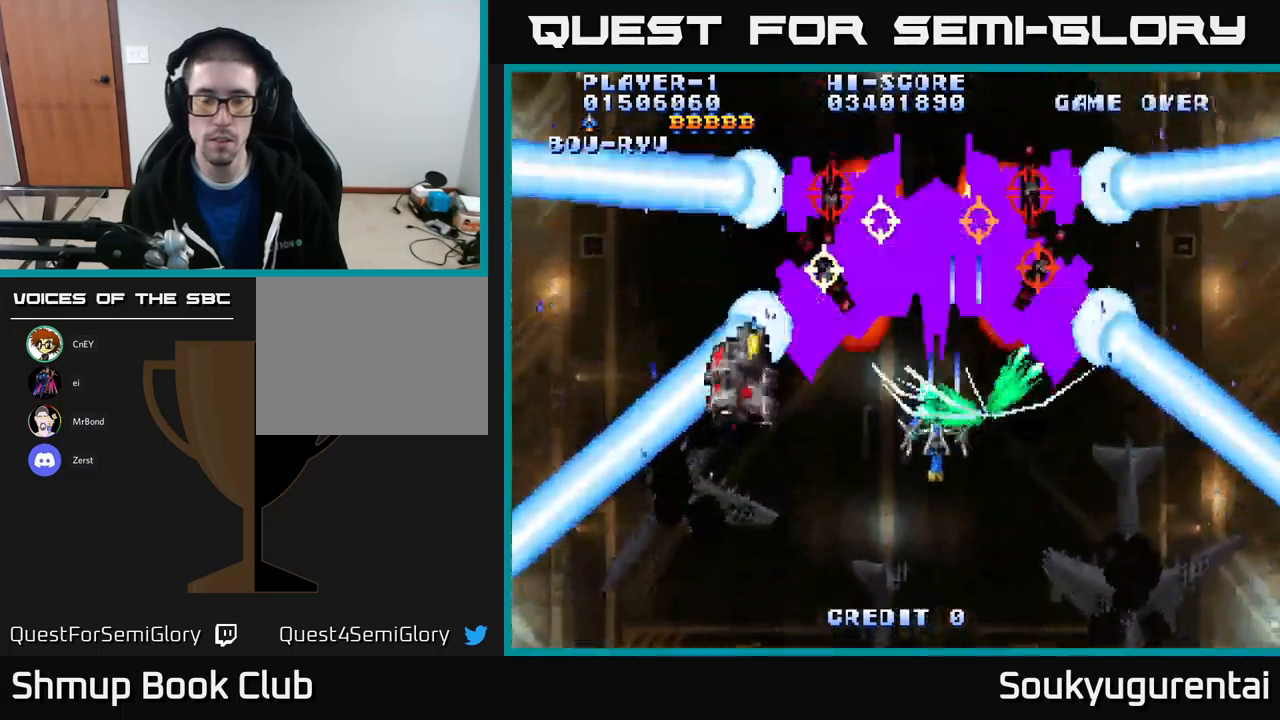
{"buttons": ["A", "DPAD_UP"], "left_stick": "center", "right_stick": "center", "events": [[84, "DPAD_LEFT", "up"], [367, "DPAD_DOWN", "up"], [400, "DPAD_LEFT", "down"], [417, "DPAD_UP", "down"], [467, "DPAD_LEFT", "up"]]}
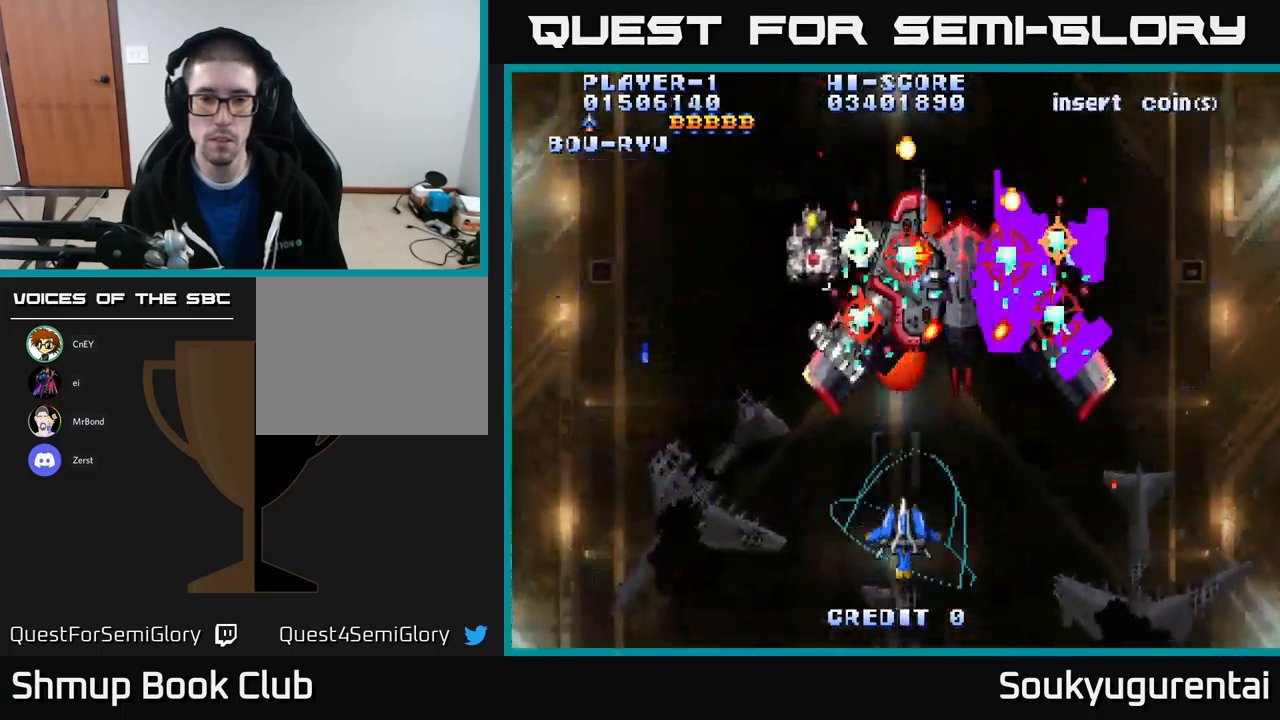
{"buttons": ["A", "DPAD_DOWN"], "left_stick": "center", "right_stick": "center", "events": [[184, "DPAD_UP", "up"], [200, "DPAD_RIGHT", "down"], [284, "DPAD_RIGHT", "up"], [284, "DPAD_UP", "down"], [350, "DPAD_LEFT", "down"], [350, "DPAD_UP", "up"], [367, "DPAD_DOWN", "down"], [450, "DPAD_LEFT", "up"]]}
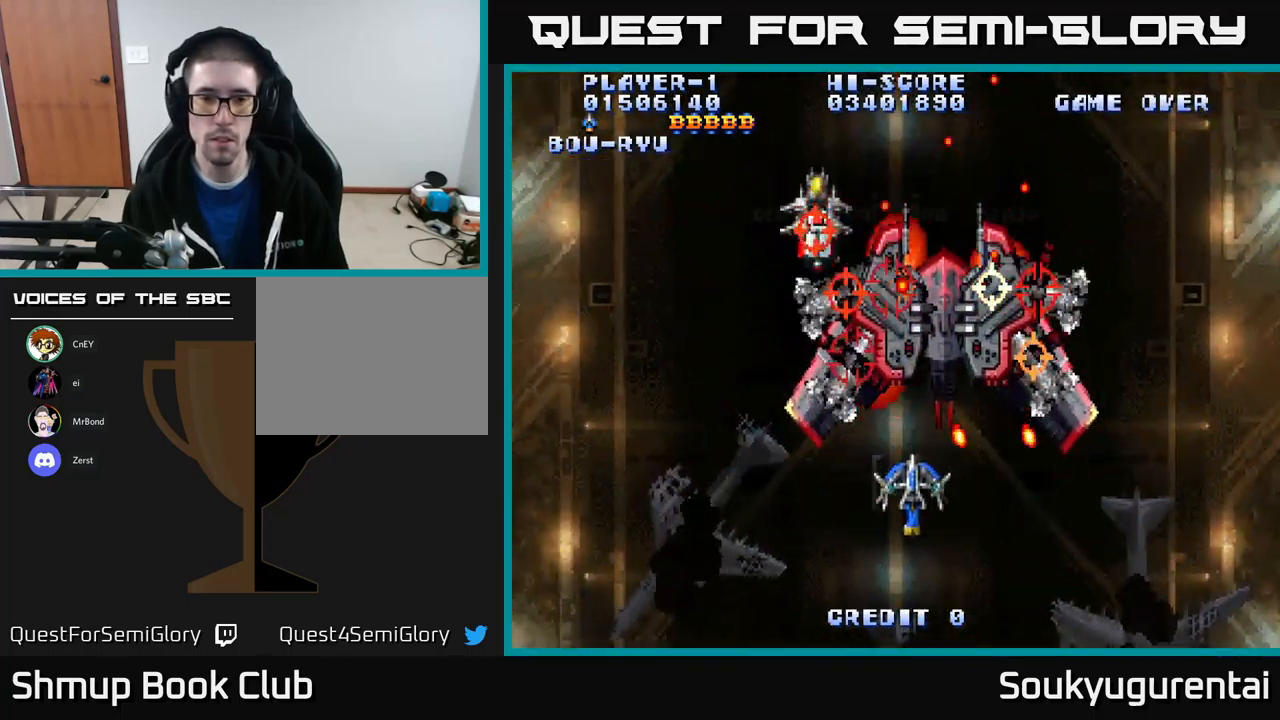
{"buttons": ["DPAD_LEFT"], "left_stick": "center", "right_stick": "center", "events": [[50, "DPAD_LEFT", "down"], [117, "DPAD_DOWN", "up"], [150, "DPAD_UP", "down"], [184, "DPAD_LEFT", "up"], [234, "DPAD_RIGHT", "down"], [284, "DPAD_UP", "up"], [467, "DPAD_RIGHT", "up"], [484, "DPAD_LEFT", "down"], [500, "A", "up"]]}
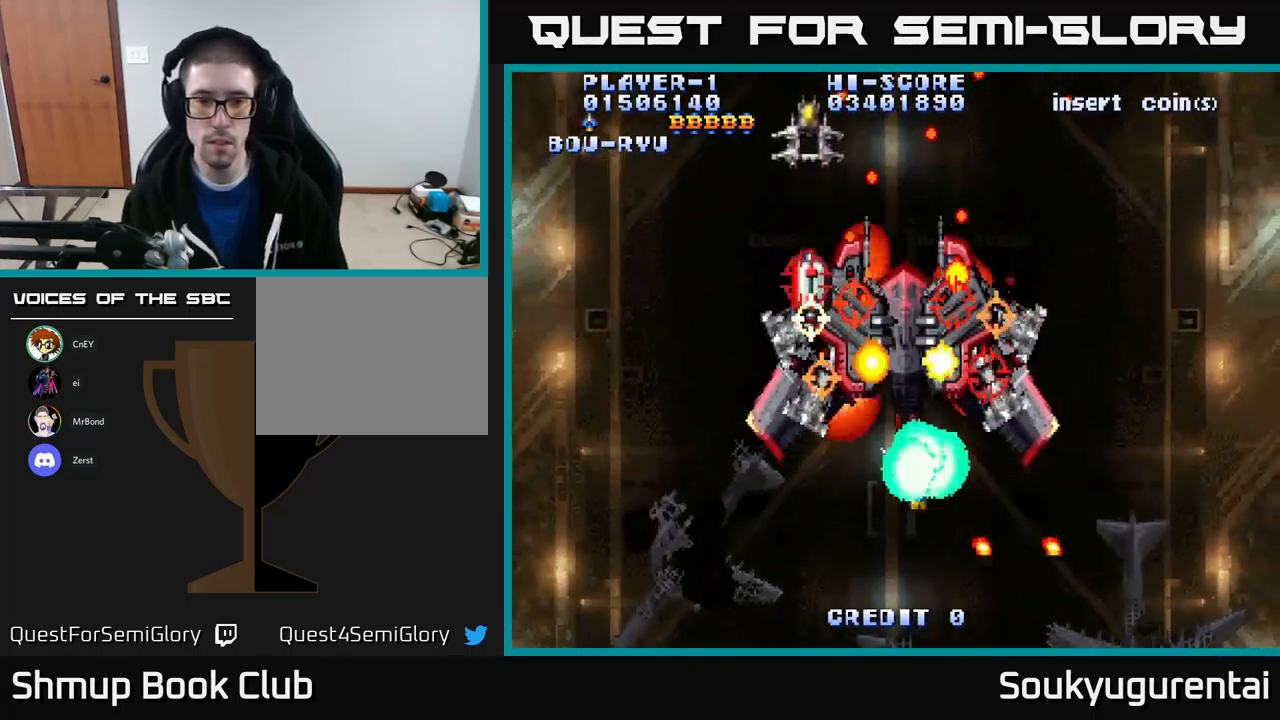
{"buttons": ["A", "DPAD_LEFT"], "left_stick": "center", "right_stick": "center", "events": [[50, "A", "down"], [67, "DPAD_DOWN", "down"], [117, "DPAD_LEFT", "up"], [284, "DPAD_LEFT", "down"], [500, "DPAD_DOWN", "up"]]}
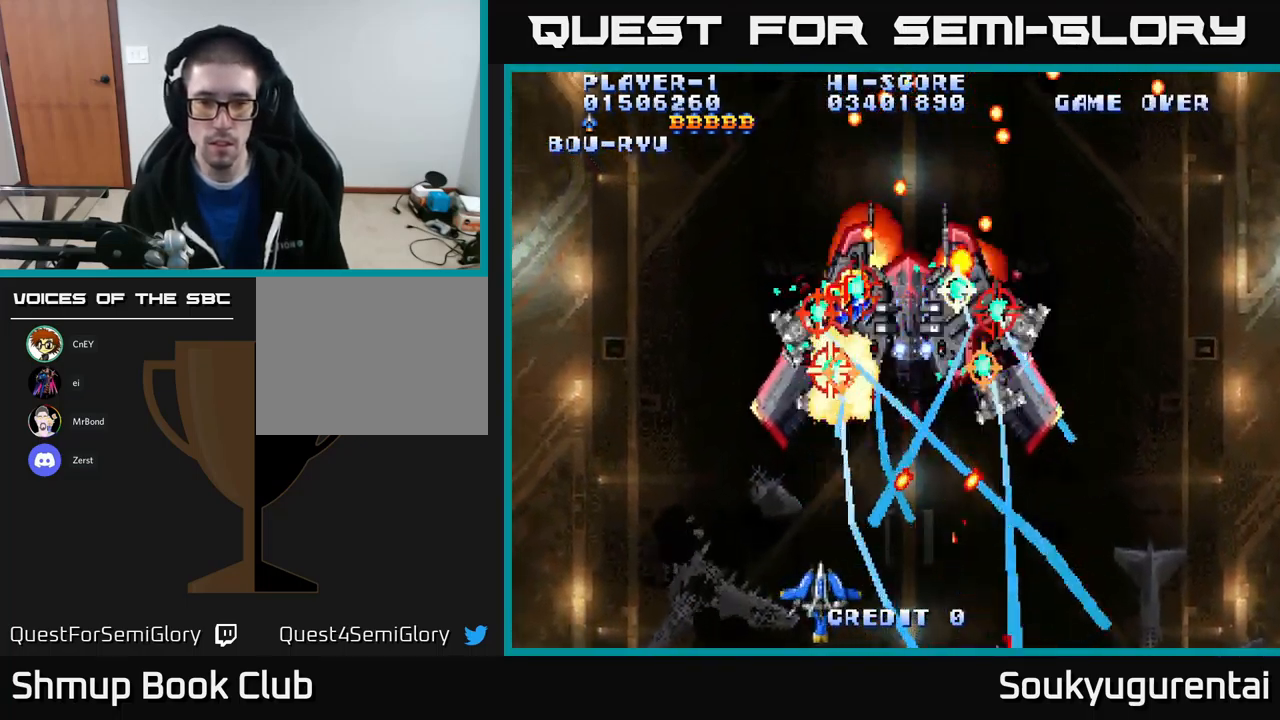
{"buttons": ["A", "DPAD_UP", "DPAD_RIGHT"], "left_stick": "center", "right_stick": "center", "events": [[150, "DPAD_LEFT", "up"], [400, "DPAD_UP", "down"], [467, "DPAD_RIGHT", "down"]]}
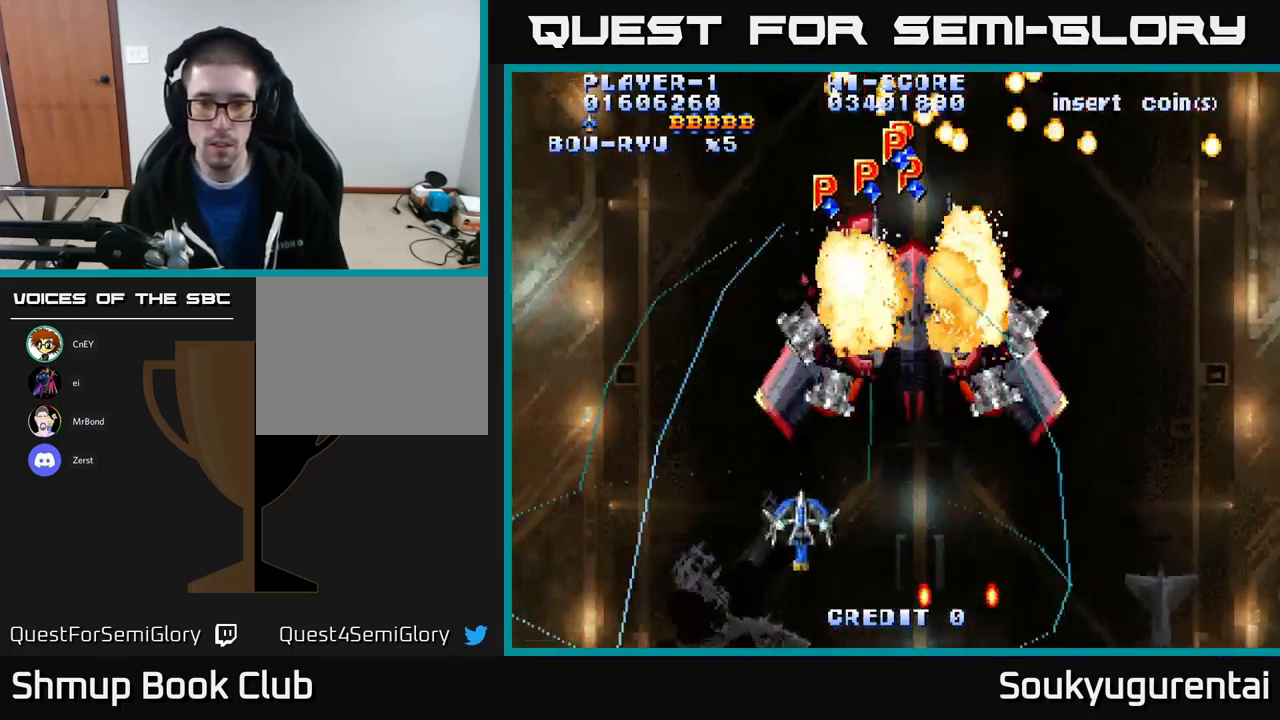
{"buttons": ["A", "DPAD_DOWN", "DPAD_LEFT"], "left_stick": "center", "right_stick": "center", "events": [[250, "DPAD_UP", "up"], [300, "DPAD_DOWN", "down"], [317, "DPAD_RIGHT", "up"], [334, "A", "up"], [400, "A", "down"], [484, "DPAD_LEFT", "down"]]}
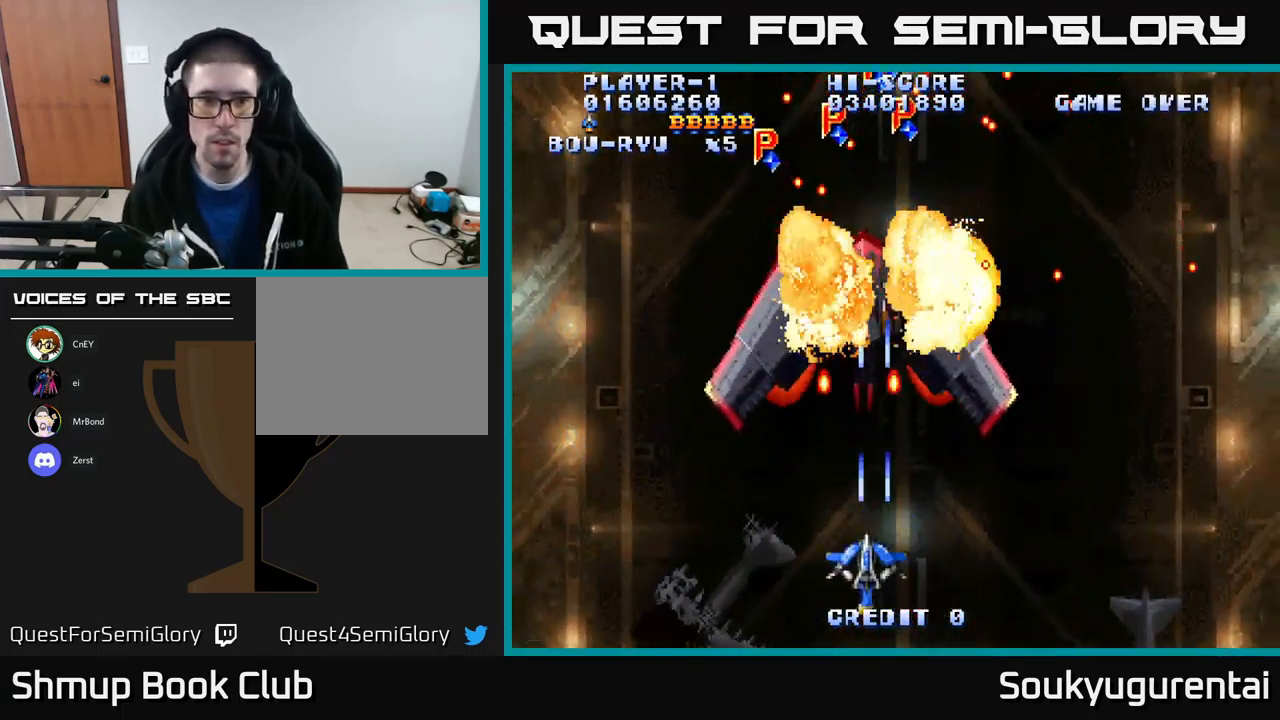
{"buttons": ["A"], "left_stick": "center", "right_stick": "center", "events": [[84, "DPAD_LEFT", "up"], [134, "DPAD_DOWN", "up"], [334, "DPAD_RIGHT", "down"], [500, "DPAD_RIGHT", "up"]]}
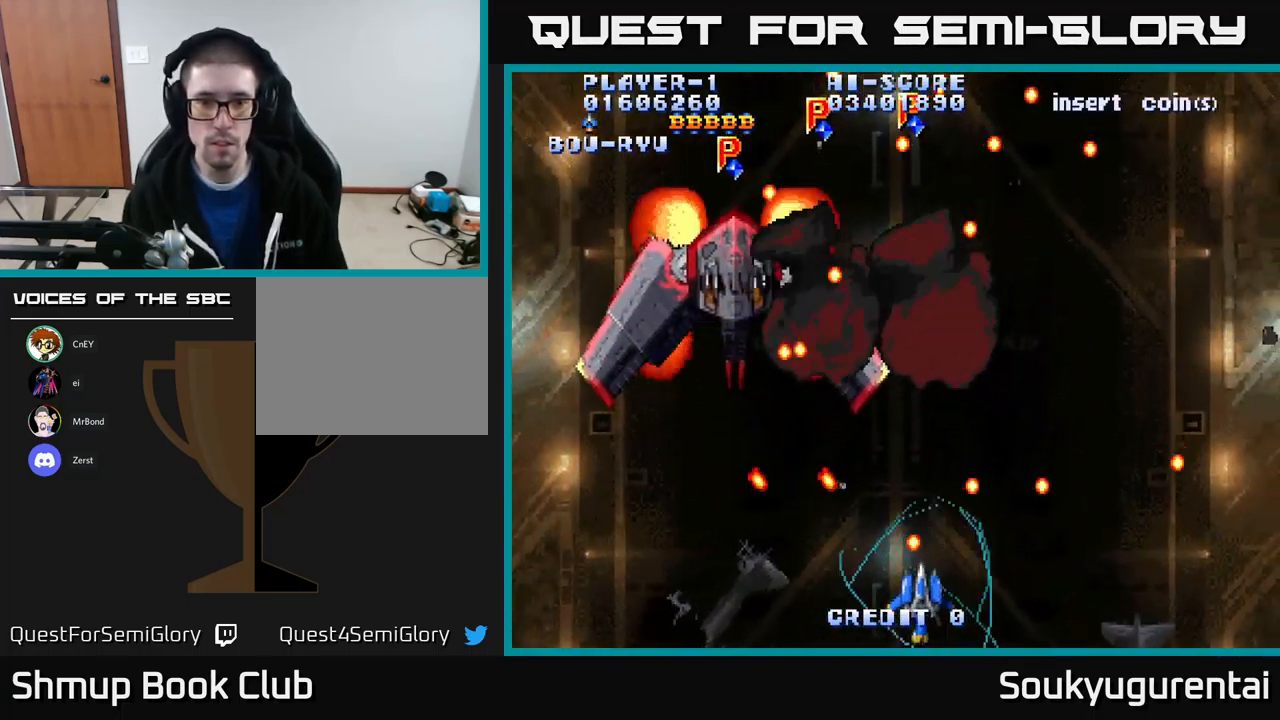
{"buttons": ["A", "DPAD_UP"], "left_stick": "center", "right_stick": "center", "events": [[50, "DPAD_LEFT", "down"], [233, "DPAD_LEFT", "up"], [316, "DPAD_RIGHT", "down"], [433, "DPAD_UP", "down"], [450, "DPAD_RIGHT", "up"]]}
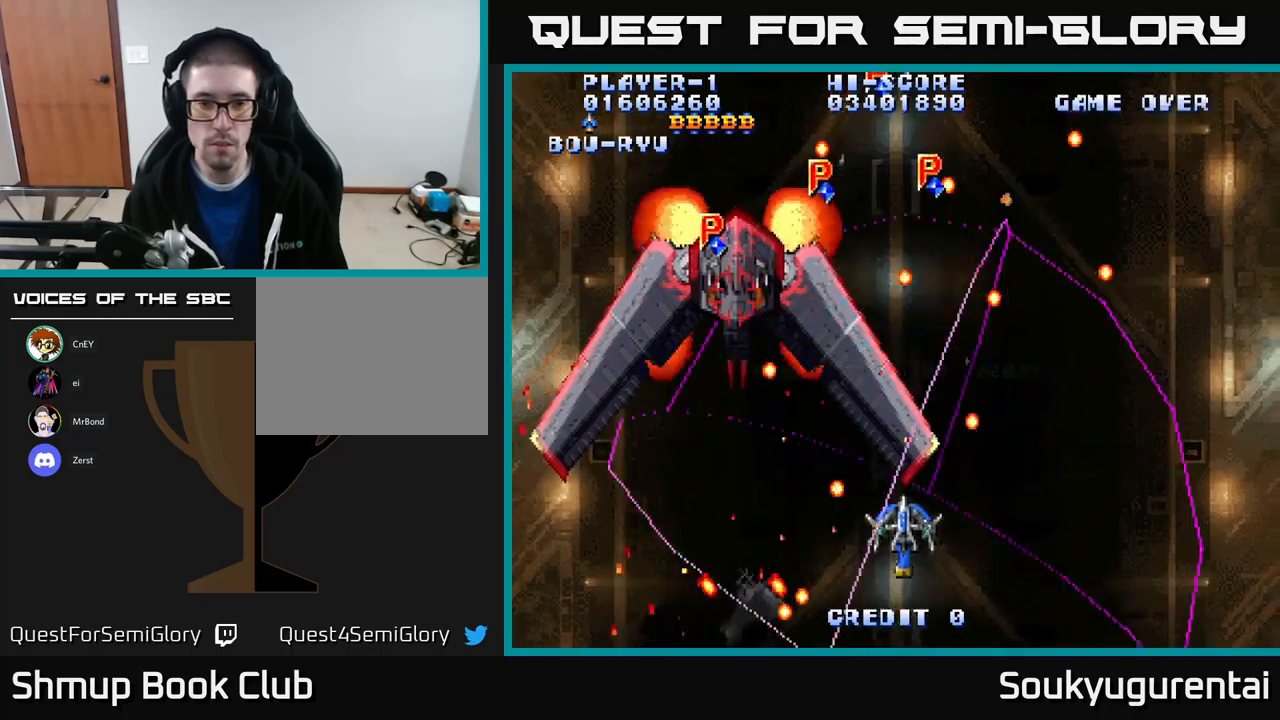
{"buttons": ["A"], "left_stick": "center", "right_stick": "center", "events": [[34, "DPAD_UP", "up"], [267, "DPAD_LEFT", "down"], [384, "DPAD_UP", "down"], [400, "DPAD_LEFT", "up"], [467, "DPAD_UP", "up"]]}
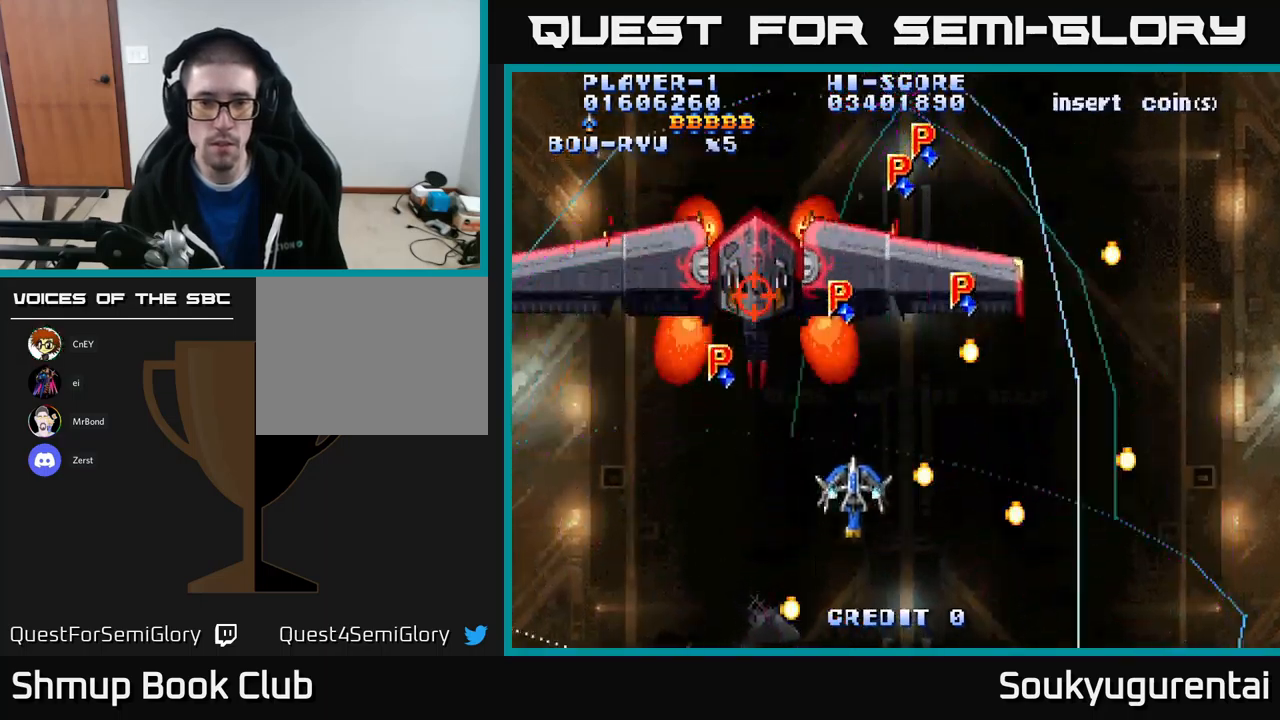
{"buttons": [], "left_stick": "center", "right_stick": "center", "events": [[150, "DPAD_LEFT", "down"], [334, "A", "up"], [334, "DPAD_LEFT", "up"], [334, "DPAD_UP", "down"], [400, "A", "down"], [417, "DPAD_LEFT", "down"], [434, "DPAD_UP", "up"], [450, "DPAD_LEFT", "up"], [500, "A", "up"]]}
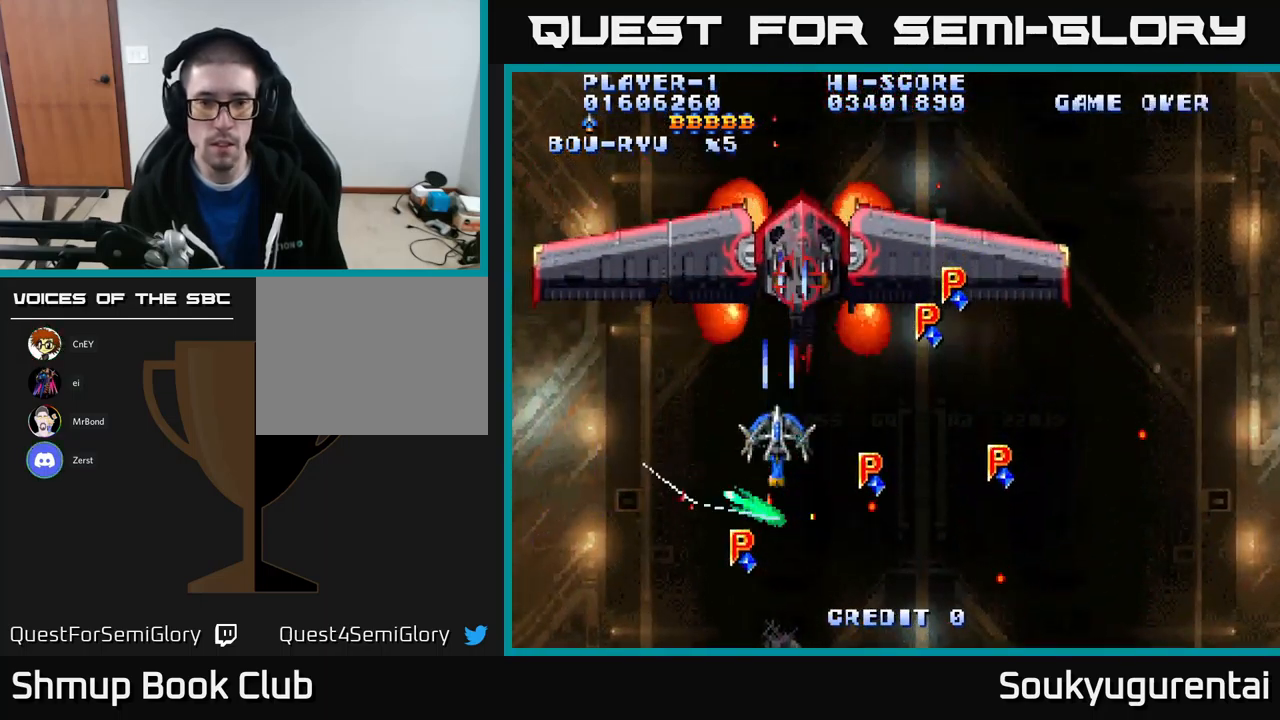
{"buttons": ["DPAD_RIGHT"], "left_stick": "center", "right_stick": "center", "events": [[67, "A", "down"], [134, "A", "up"], [184, "A", "down"], [250, "DPAD_RIGHT", "down"], [267, "A", "up"], [317, "DPAD_RIGHT", "up"], [334, "A", "down"], [434, "A", "up"], [500, "DPAD_RIGHT", "down"]]}
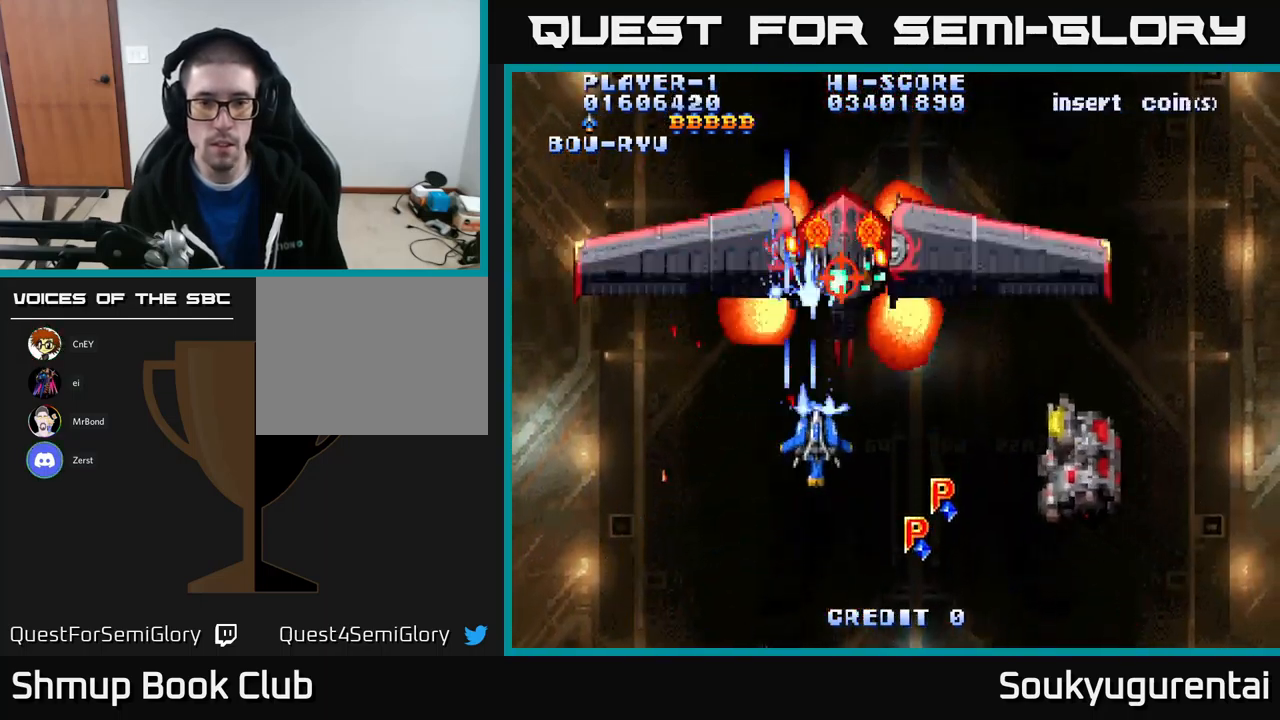
{"buttons": ["A", "DPAD_DOWN"], "left_stick": "center", "right_stick": "center", "events": [[17, "A", "down"], [67, "DPAD_DOWN", "down"], [84, "A", "up"], [117, "DPAD_RIGHT", "up"], [150, "A", "down"], [150, "DPAD_DOWN", "up"], [250, "A", "up"], [300, "DPAD_RIGHT", "down"], [334, "A", "down"], [400, "DPAD_DOWN", "down"], [417, "A", "up"], [417, "DPAD_RIGHT", "up"], [467, "A", "down"]]}
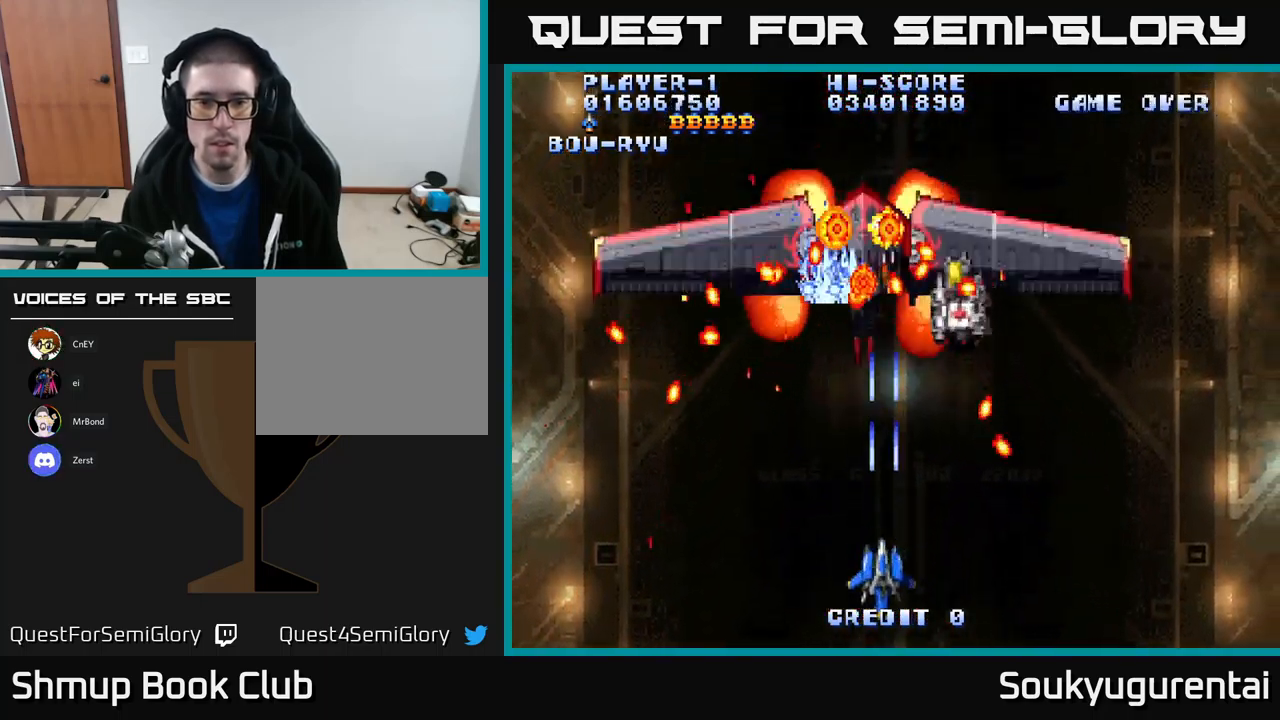
{"buttons": ["A"], "left_stick": "center", "right_stick": "center", "events": [[50, "DPAD_DOWN", "up"], [50, "DPAD_RIGHT", "down"], [84, "A", "up"], [84, "DPAD_RIGHT", "up"], [150, "A", "down"], [234, "A", "up"], [234, "DPAD_RIGHT", "down"], [300, "A", "down"], [317, "DPAD_RIGHT", "up"], [367, "A", "up"], [434, "A", "down"], [450, "DPAD_RIGHT", "down"], [500, "DPAD_RIGHT", "up"]]}
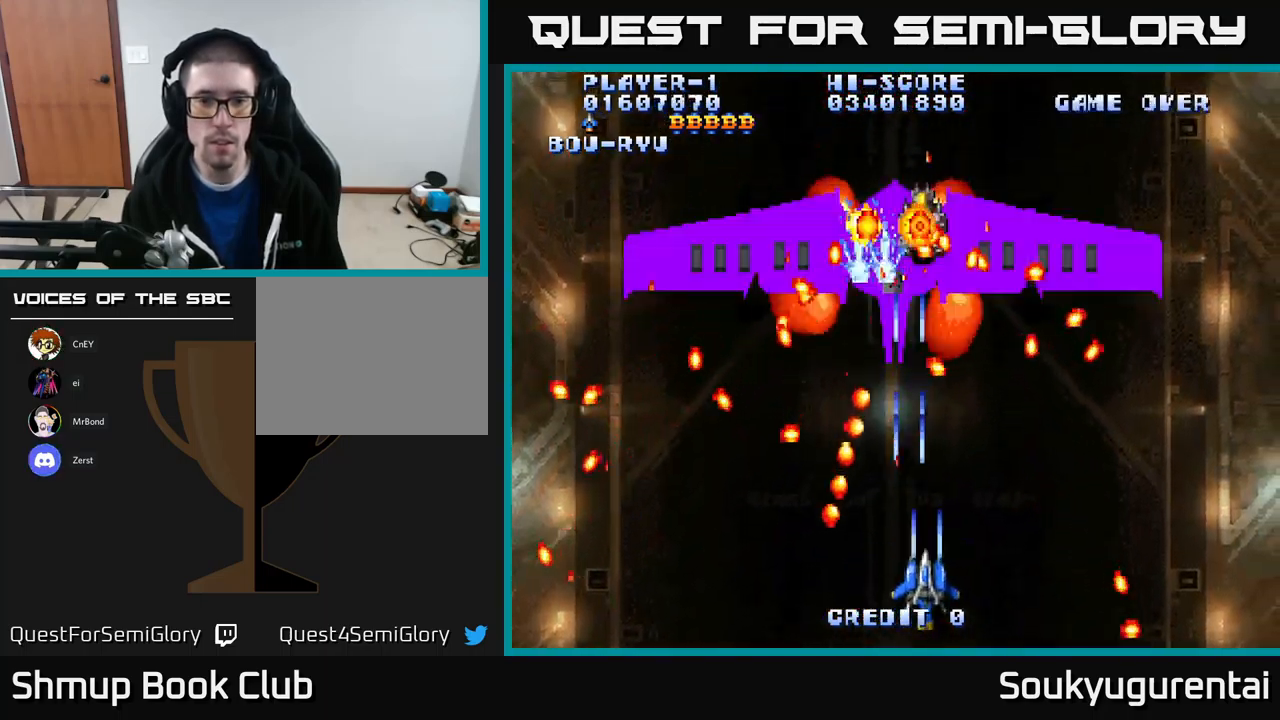
{"buttons": ["A"], "left_stick": "center", "right_stick": "center", "events": [[17, "A", "up"], [84, "A", "down"]]}
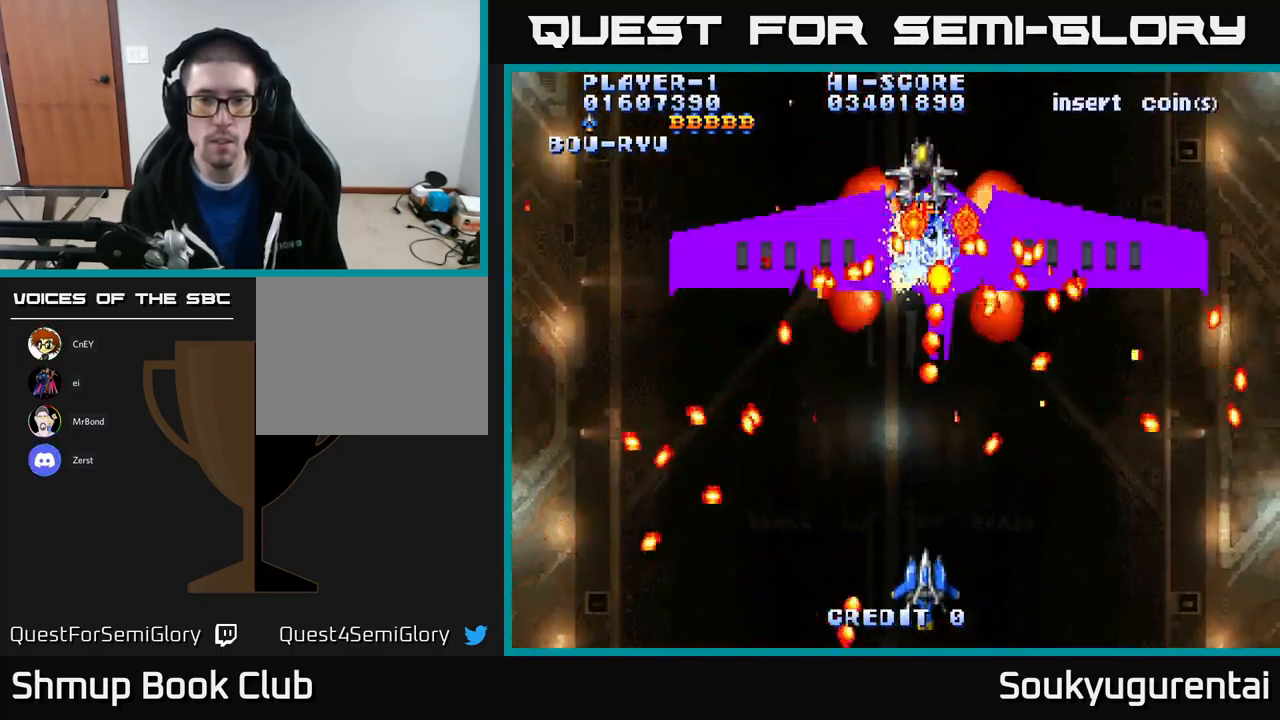
{"buttons": ["A", "DPAD_UP"], "left_stick": "center", "right_stick": "center", "events": [[217, "DPAD_LEFT", "down"], [300, "DPAD_UP", "down"], [334, "DPAD_LEFT", "up"]]}
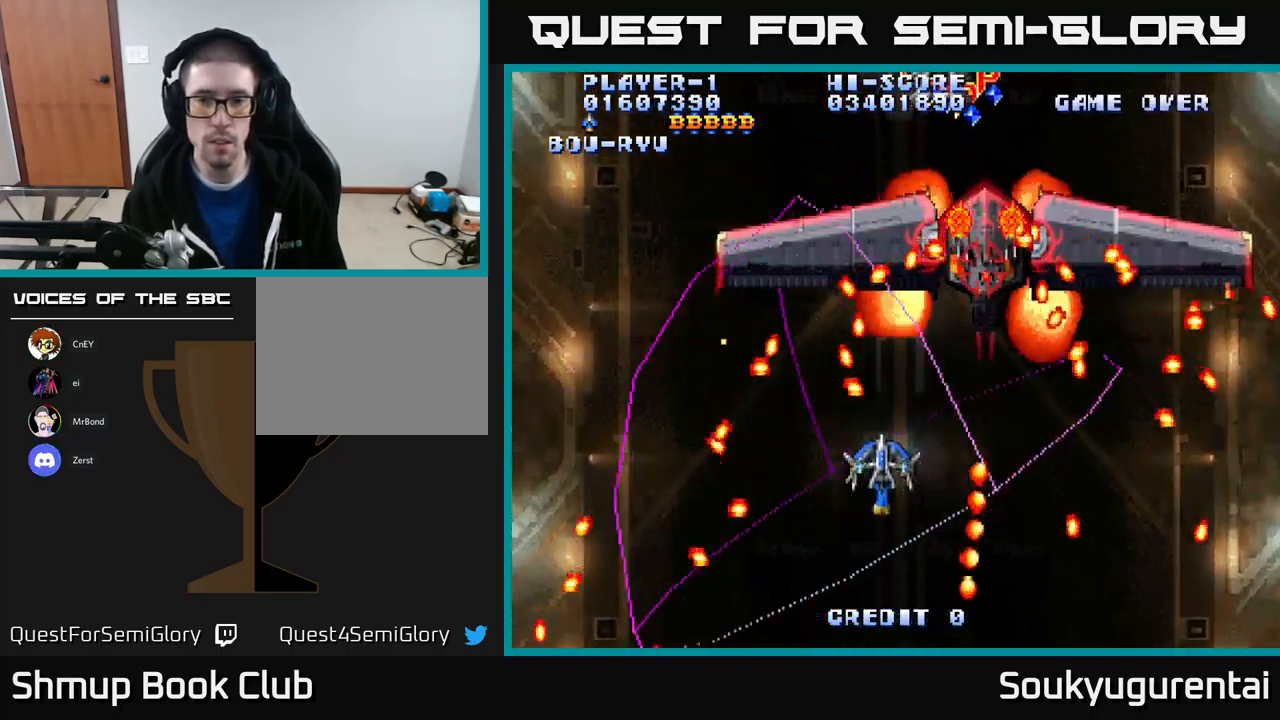
{"buttons": ["DPAD_RIGHT"], "left_stick": "center", "right_stick": "center", "events": [[34, "DPAD_RIGHT", "down"], [150, "DPAD_UP", "up"], [217, "A", "up"], [267, "A", "down"], [267, "DPAD_DOWN", "down"], [300, "DPAD_RIGHT", "up"], [450, "DPAD_DOWN", "up"], [450, "DPAD_RIGHT", "down"], [467, "A", "up"]]}
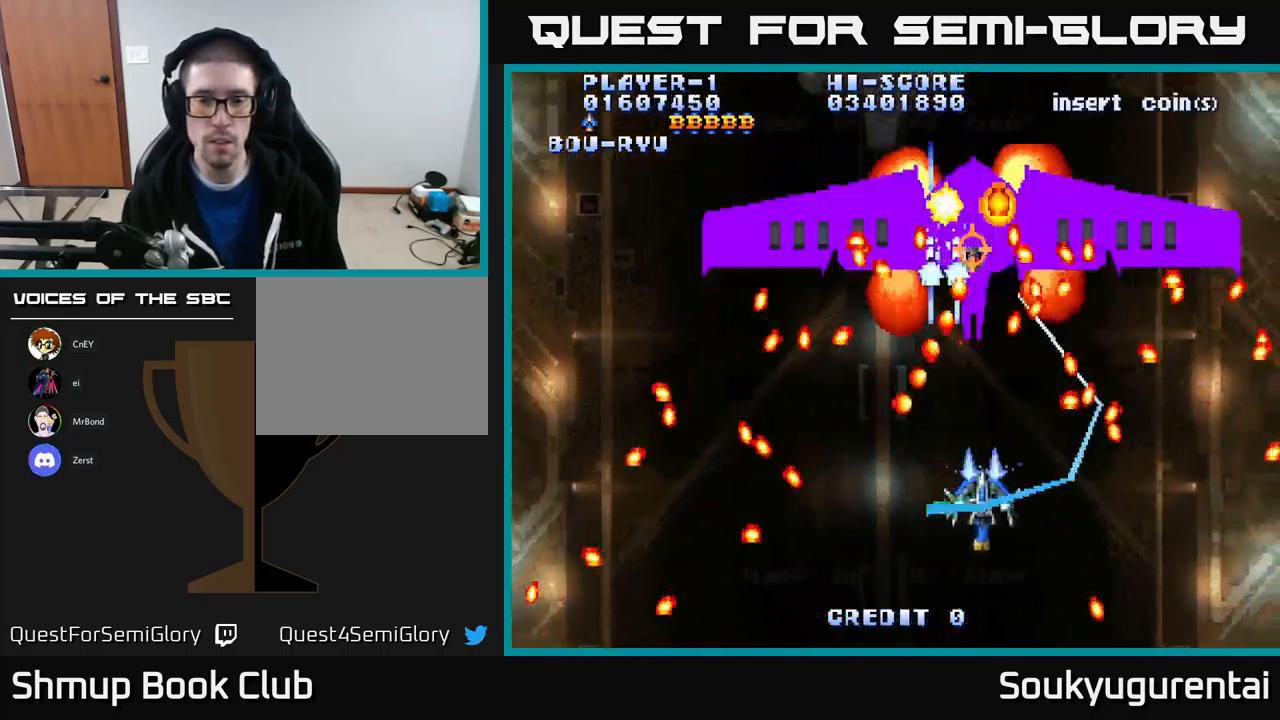
{"buttons": ["A"], "left_stick": "center", "right_stick": "center", "events": [[34, "A", "down"], [34, "DPAD_RIGHT", "up"], [117, "A", "up"], [200, "A", "down"], [300, "A", "up"], [350, "A", "down"], [350, "DPAD_DOWN", "down"], [450, "A", "up"], [450, "DPAD_DOWN", "up"], [500, "A", "down"]]}
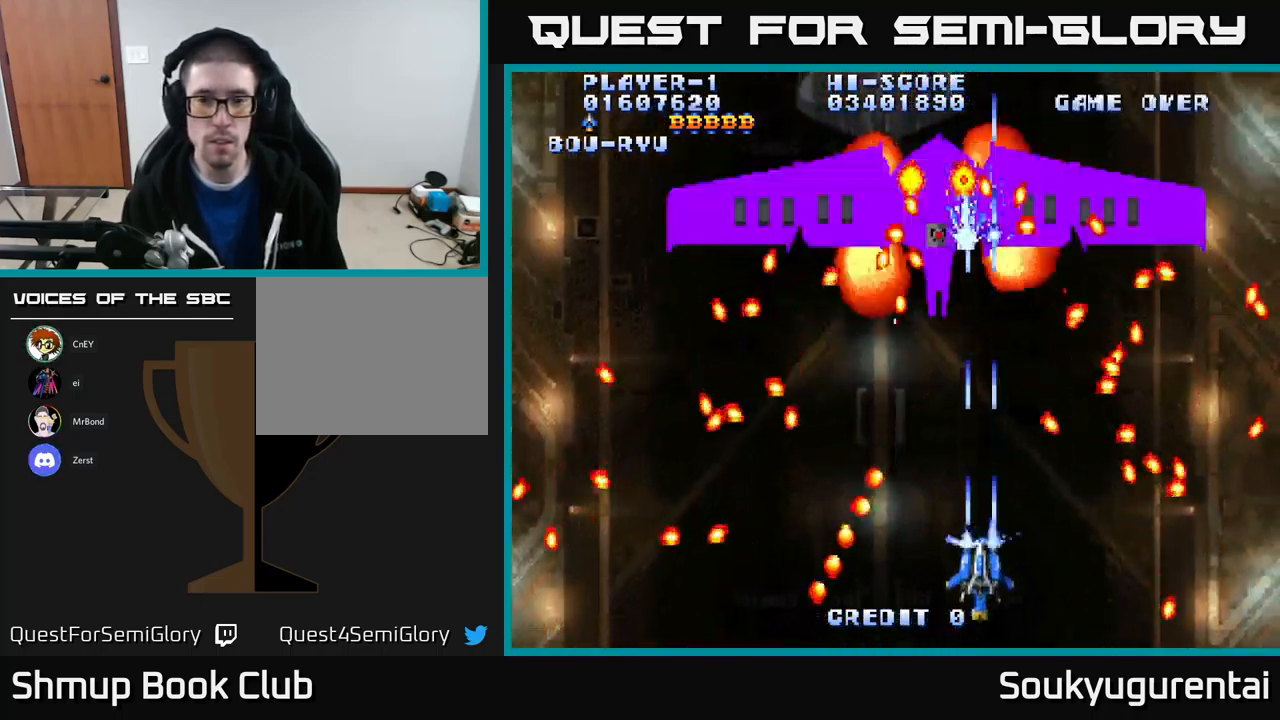
{"buttons": ["A"], "left_stick": "center", "right_stick": "center", "events": [[301, "DPAD_LEFT", "down"], [417, "DPAD_LEFT", "up"]]}
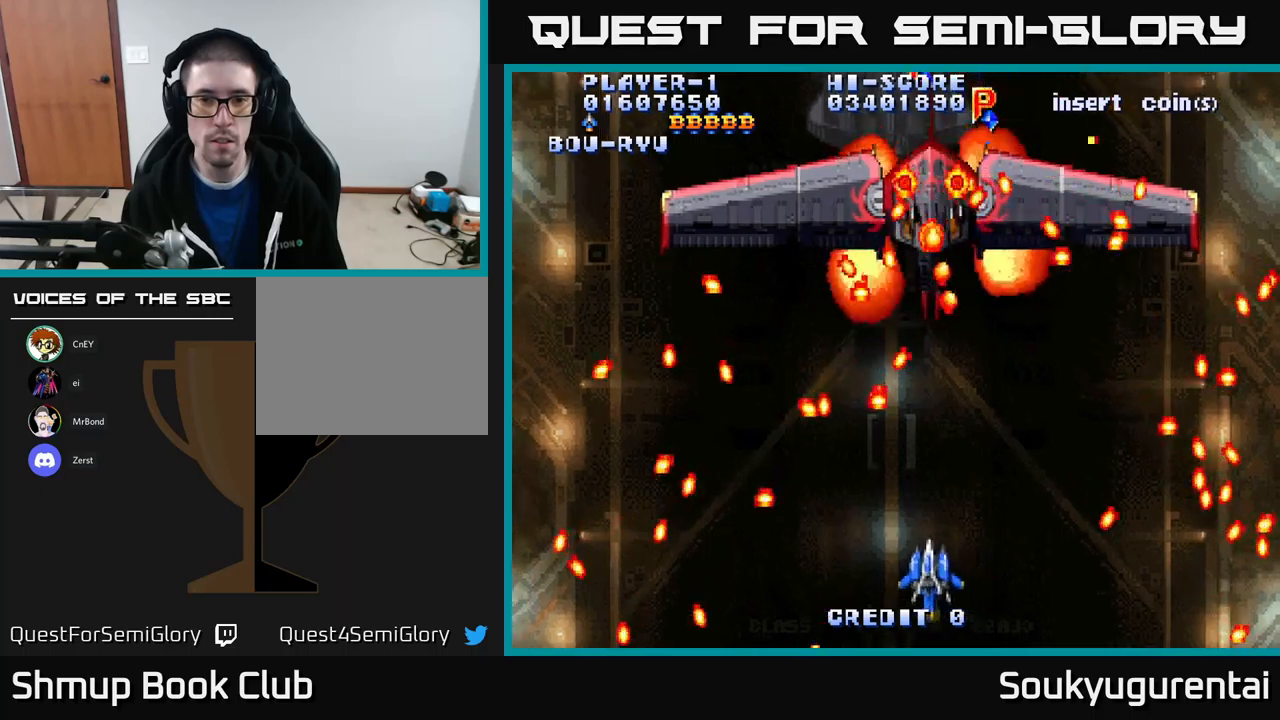
{"buttons": ["A"], "left_stick": "center", "right_stick": "center", "events": []}
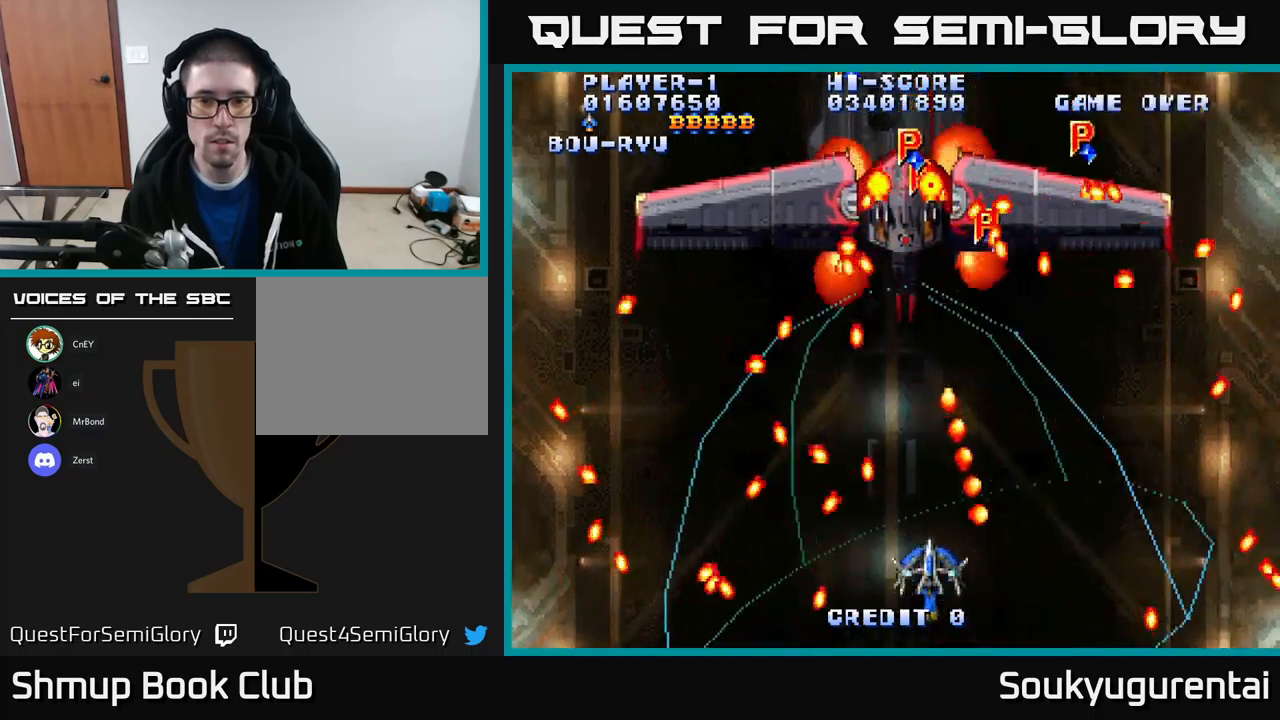
{"buttons": ["A"], "left_stick": "center", "right_stick": "center", "events": [[67, "DPAD_UP", "down"], [133, "DPAD_LEFT", "down"], [233, "DPAD_LEFT", "up"], [233, "DPAD_UP", "up"]]}
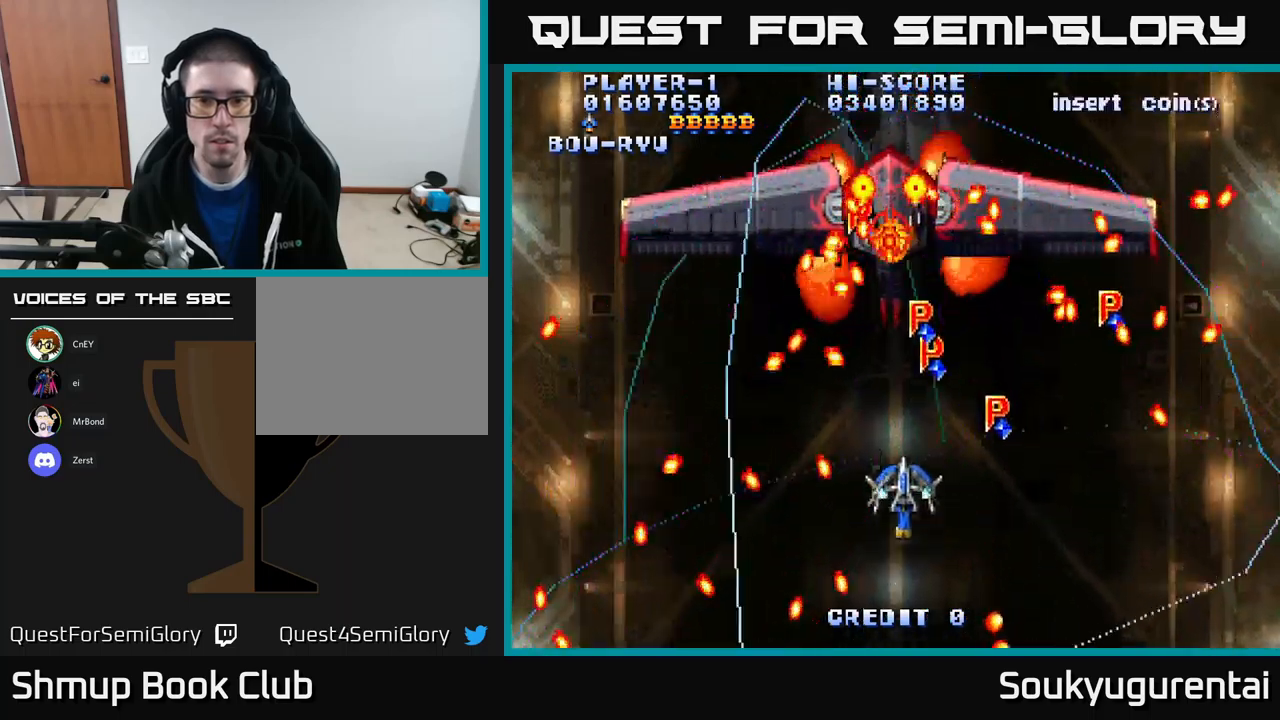
{"buttons": ["A"], "left_stick": "center", "right_stick": "center", "events": [[100, "DPAD_DOWN", "down"], [117, "DPAD_LEFT", "down"], [233, "DPAD_DOWN", "up"], [250, "DPAD_LEFT", "up"]]}
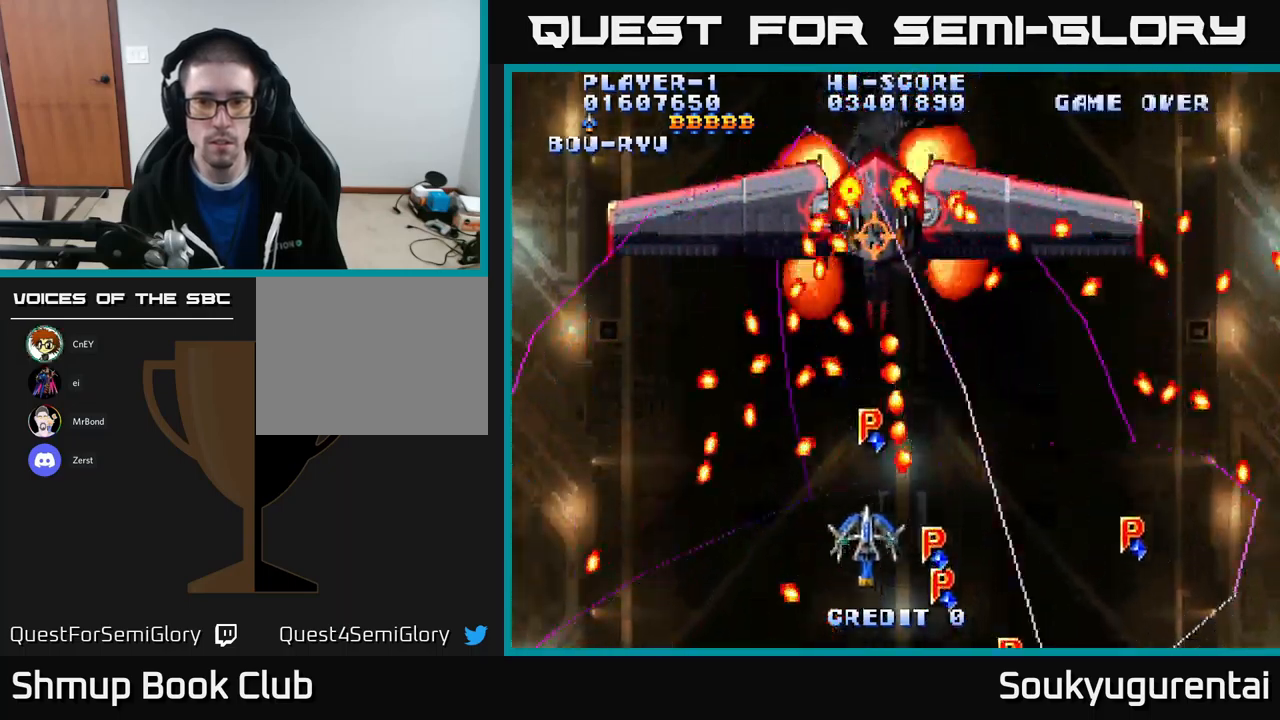
{"buttons": ["A"], "left_stick": "center", "right_stick": "center", "events": [[17, "DPAD_LEFT", "down"], [67, "DPAD_DOWN", "down"], [83, "DPAD_DOWN", "up"], [100, "DPAD_LEFT", "up"]]}